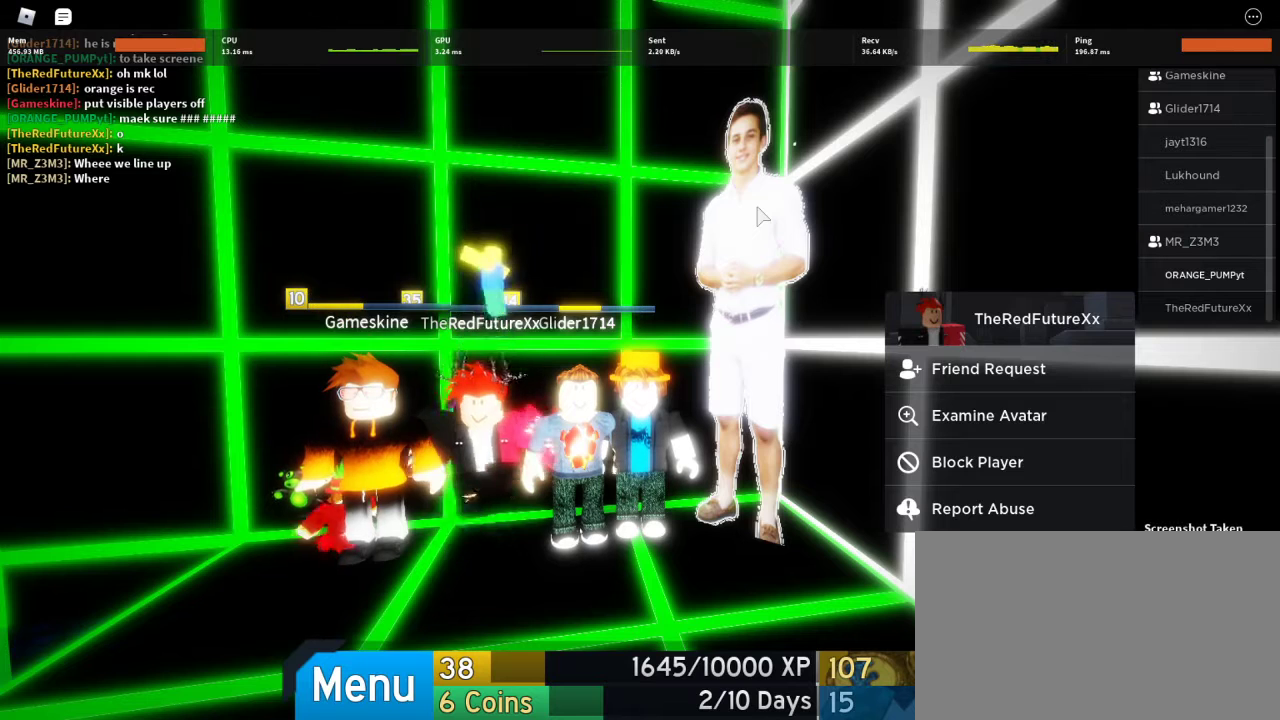
Gameplay with keyboard and mouse; each line is a JSON object with the keys and mouse buttons held at the frame after it. "events" lists presses ("down") and releases ("up") of "1", "2", "3", "4", "5", "a", "alt", "c", "caps_lock", "ctrl", "d", "e", "f", "g", "q", "r", "s", "shift", "space", "t", "tab", "v", "w", "x", "z", "mouse_left", "mouse_wheel" and "mouse_right" between this image and that frame as [ms after this image, input, new state], when the widget could be followed in between. "mouse_left", "mouse_wheel", "mouse_right" = the "left", "wheel", "right" buttons of the "mouse" list. No other keys are recorded. "wheel" means that the mouse wheel is clicked or scrolled. Not read: mouse_move.
{"keys": [], "mouse": [], "events": [[167, "mouse_left", "up"]]}
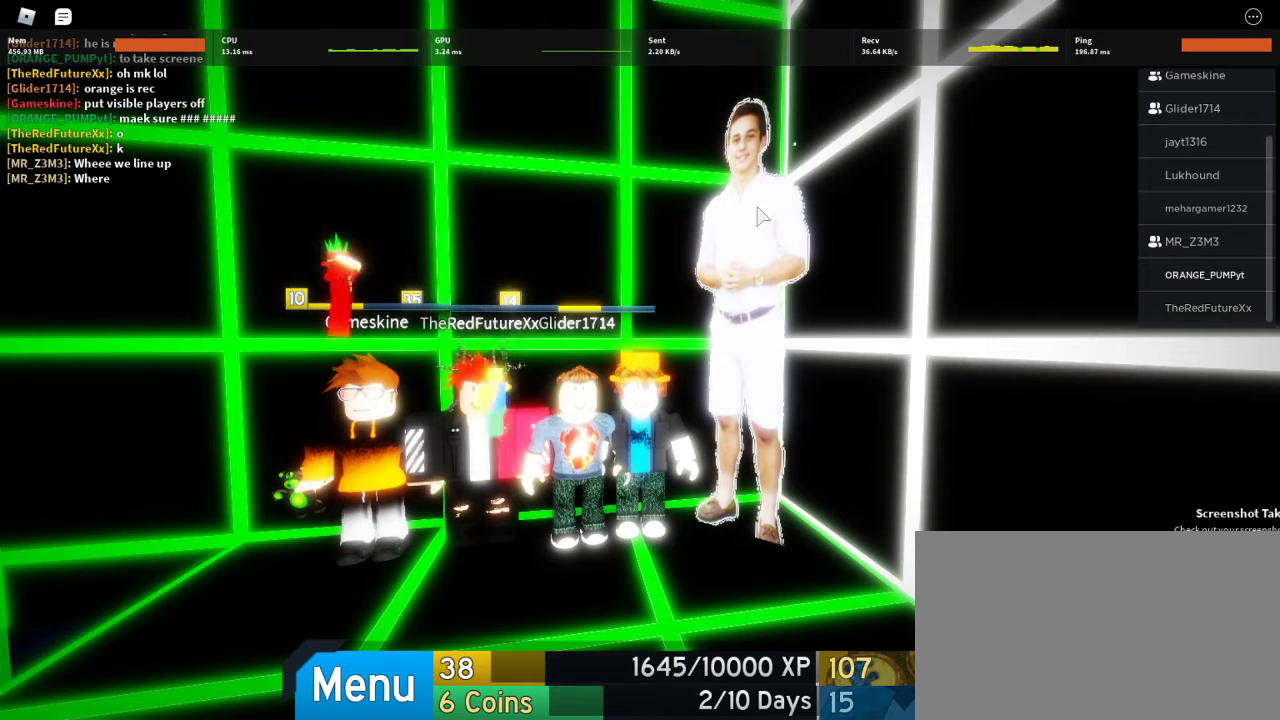
{"keys": [], "mouse": [], "events": []}
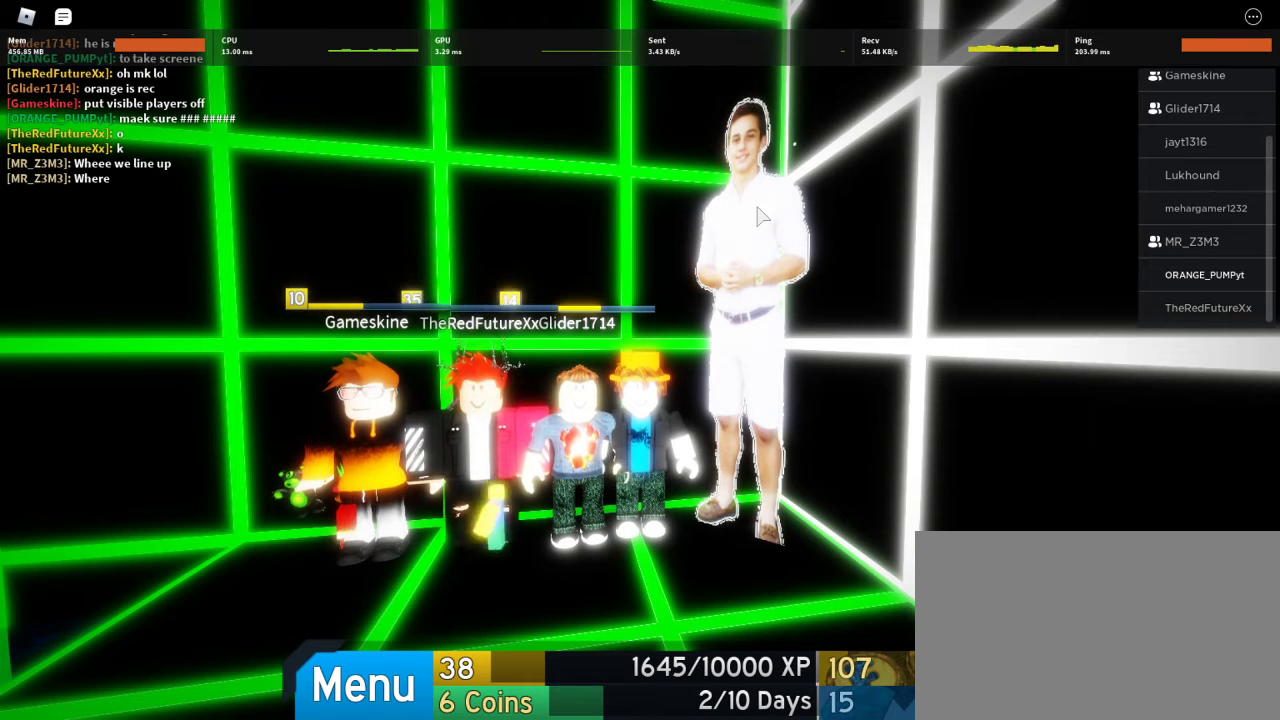
{"keys": [], "mouse": [], "events": []}
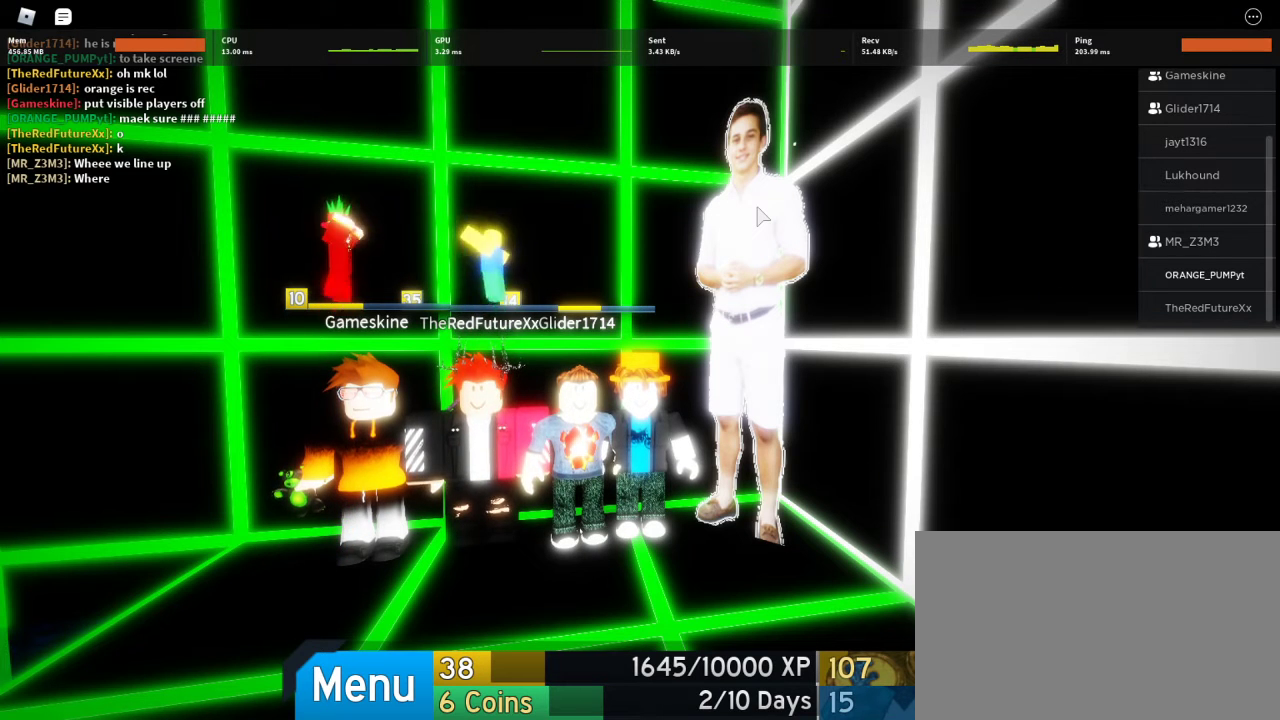
{"keys": [], "mouse": [], "events": []}
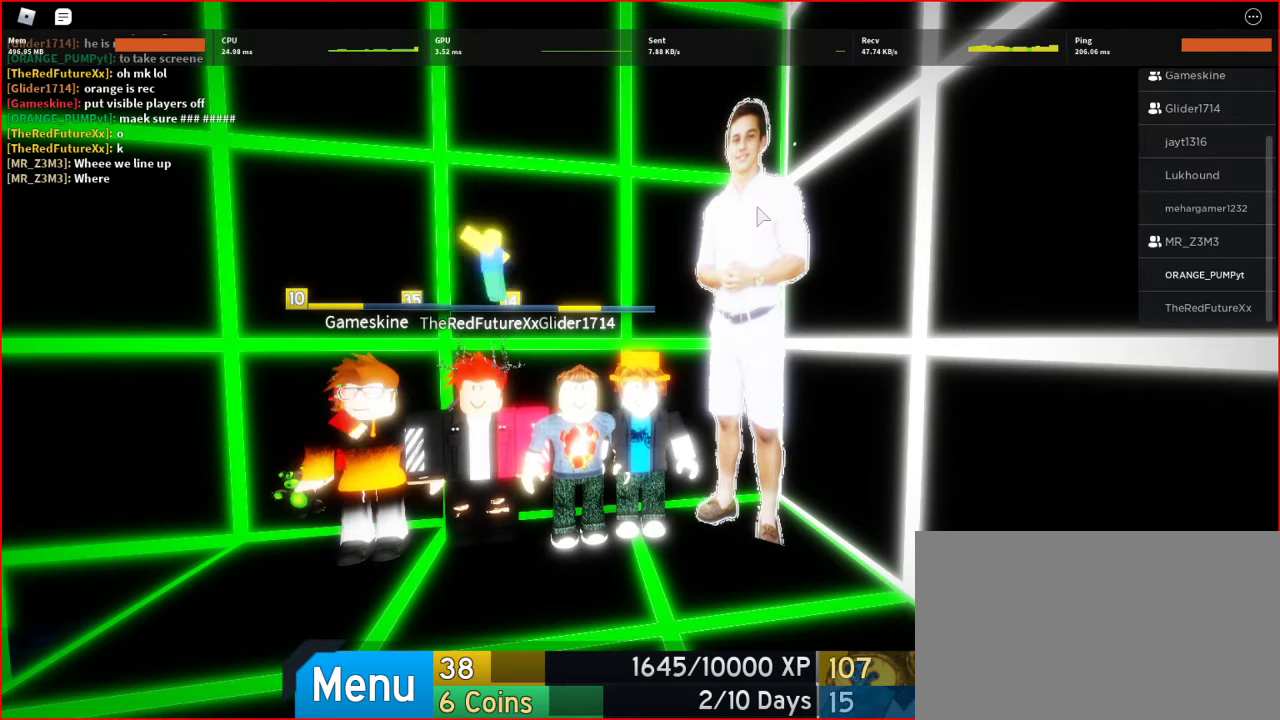
{"keys": [], "mouse": [], "events": []}
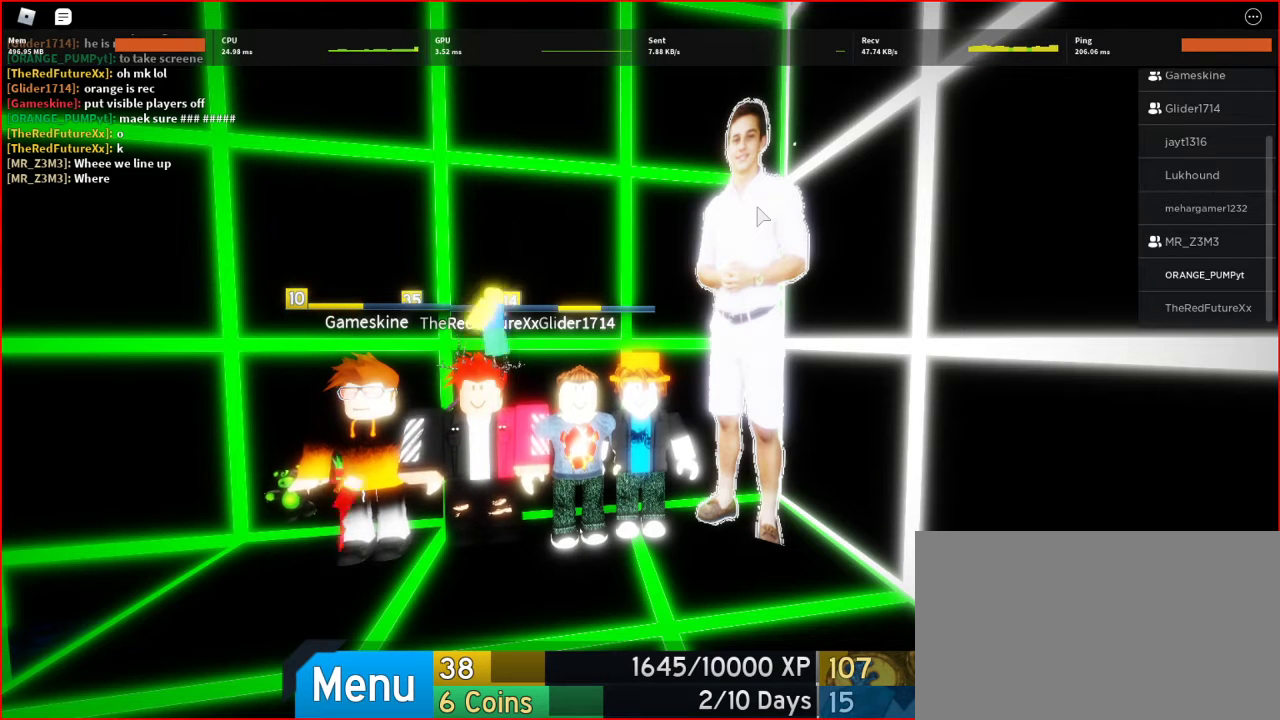
{"keys": [], "mouse": [], "events": []}
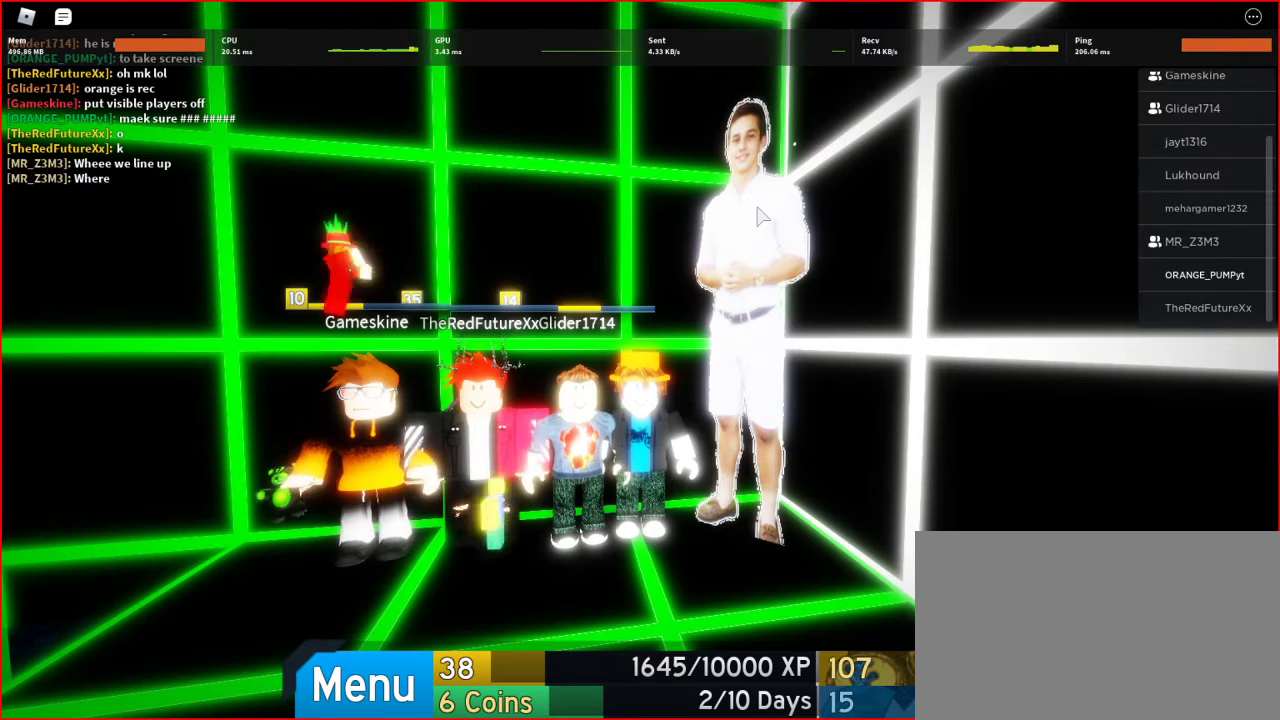
{"keys": [], "mouse": [], "events": []}
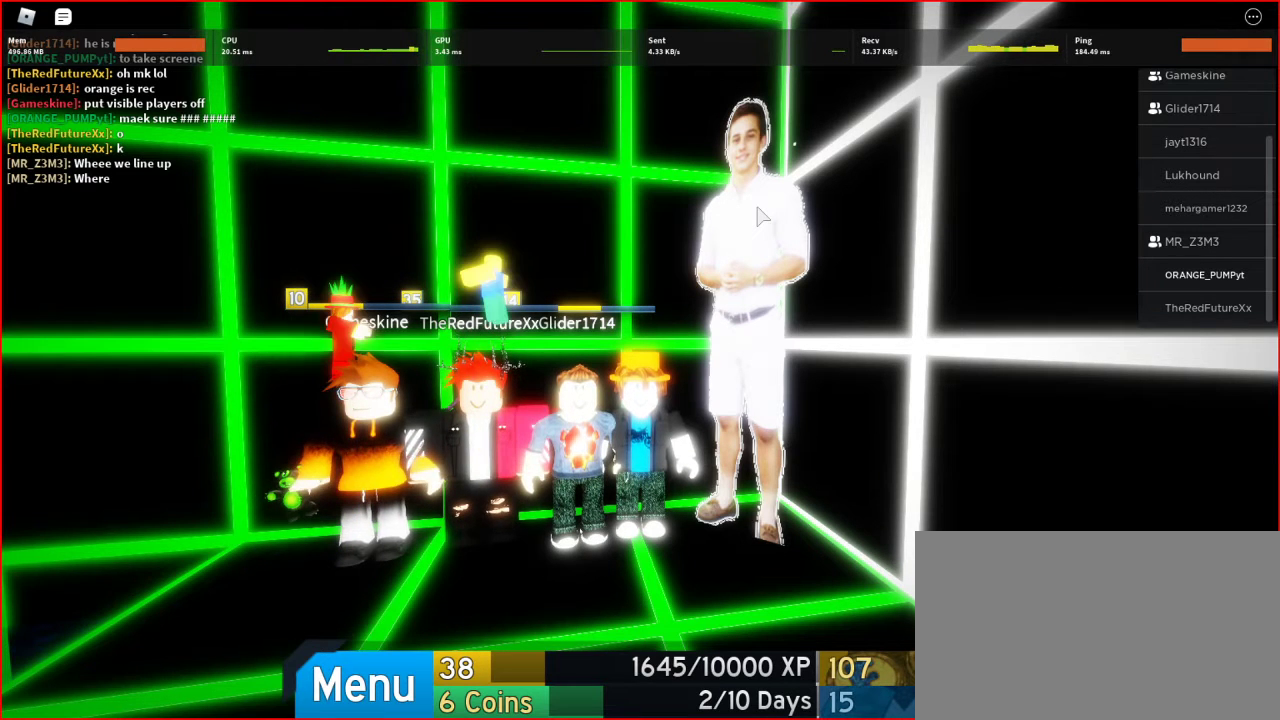
{"keys": [], "mouse": [], "events": []}
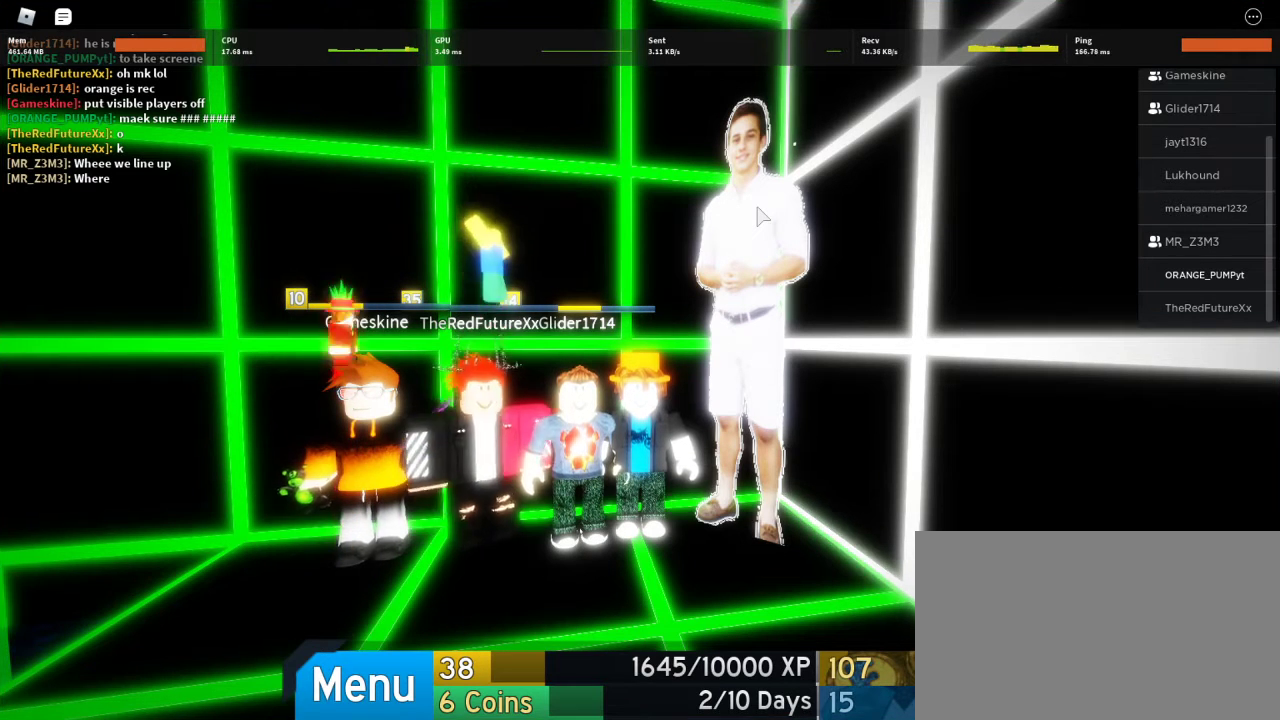
{"keys": [], "mouse": [], "events": []}
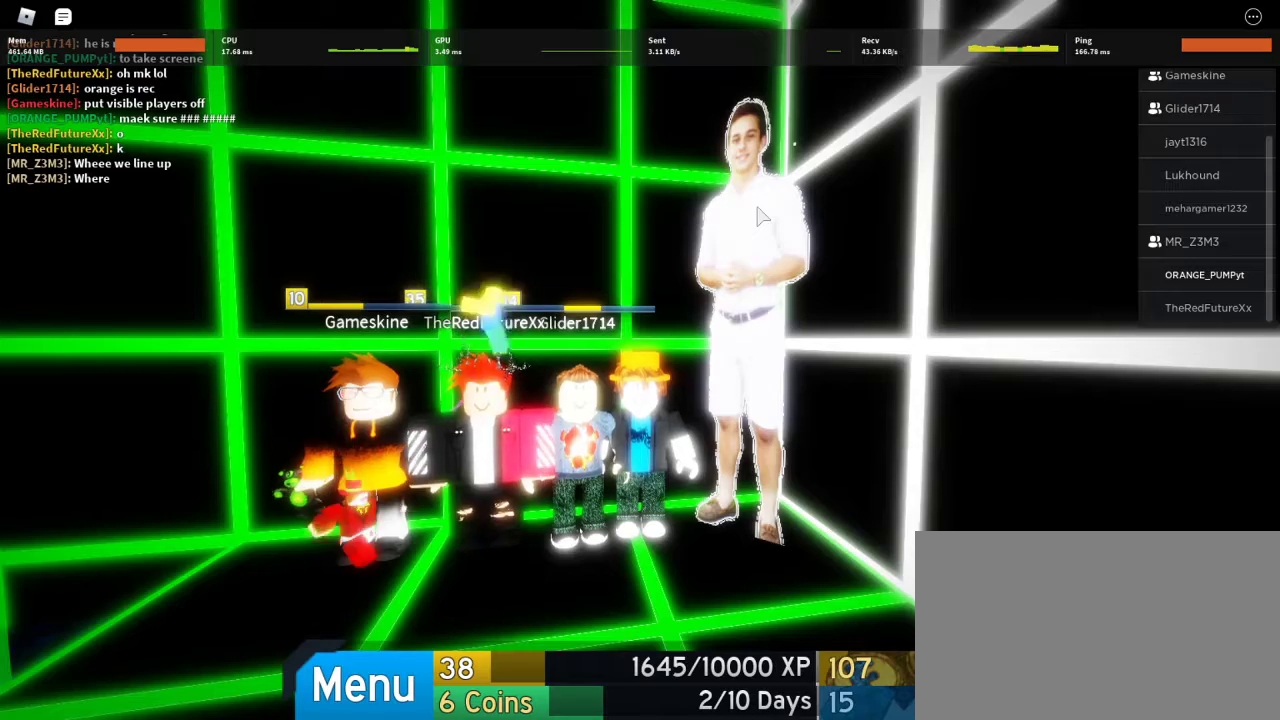
{"keys": [], "mouse": [], "events": []}
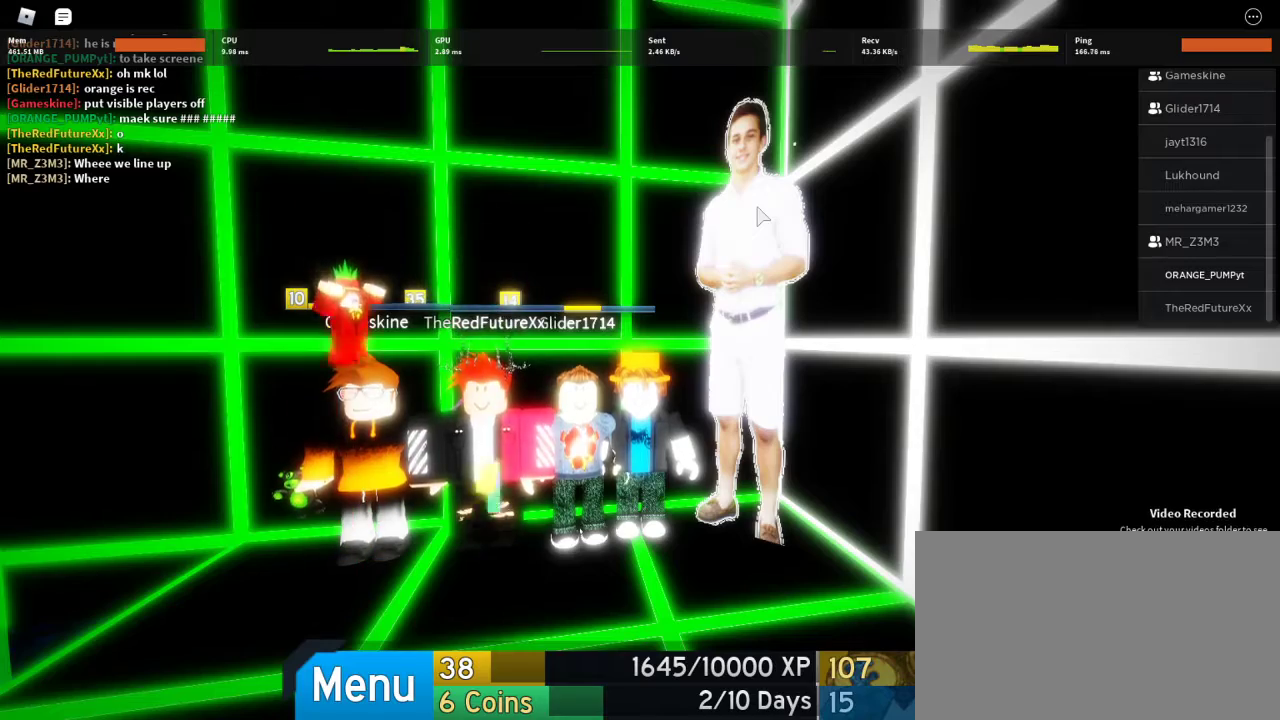
{"keys": ["s"], "mouse": [], "events": [[200, "s", "down"]]}
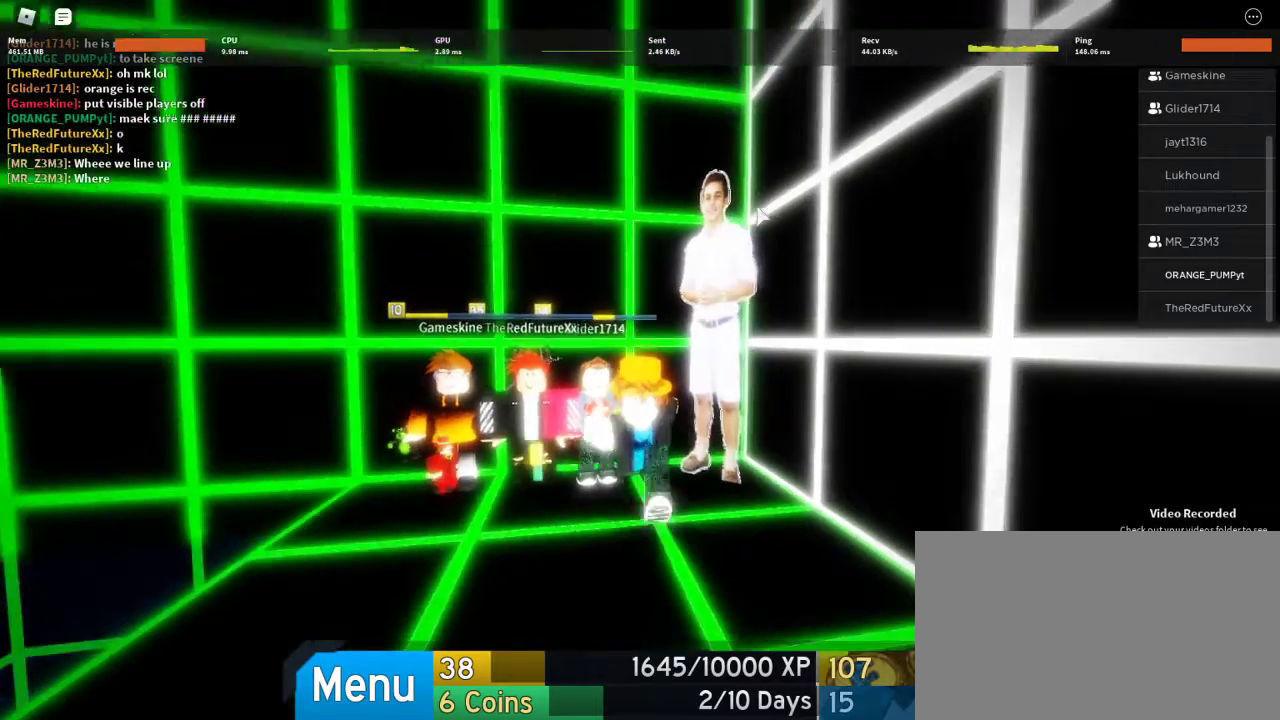
{"keys": [], "mouse": [], "events": [[100, "a", "down"], [400, "s", "up"], [467, "a", "up"]]}
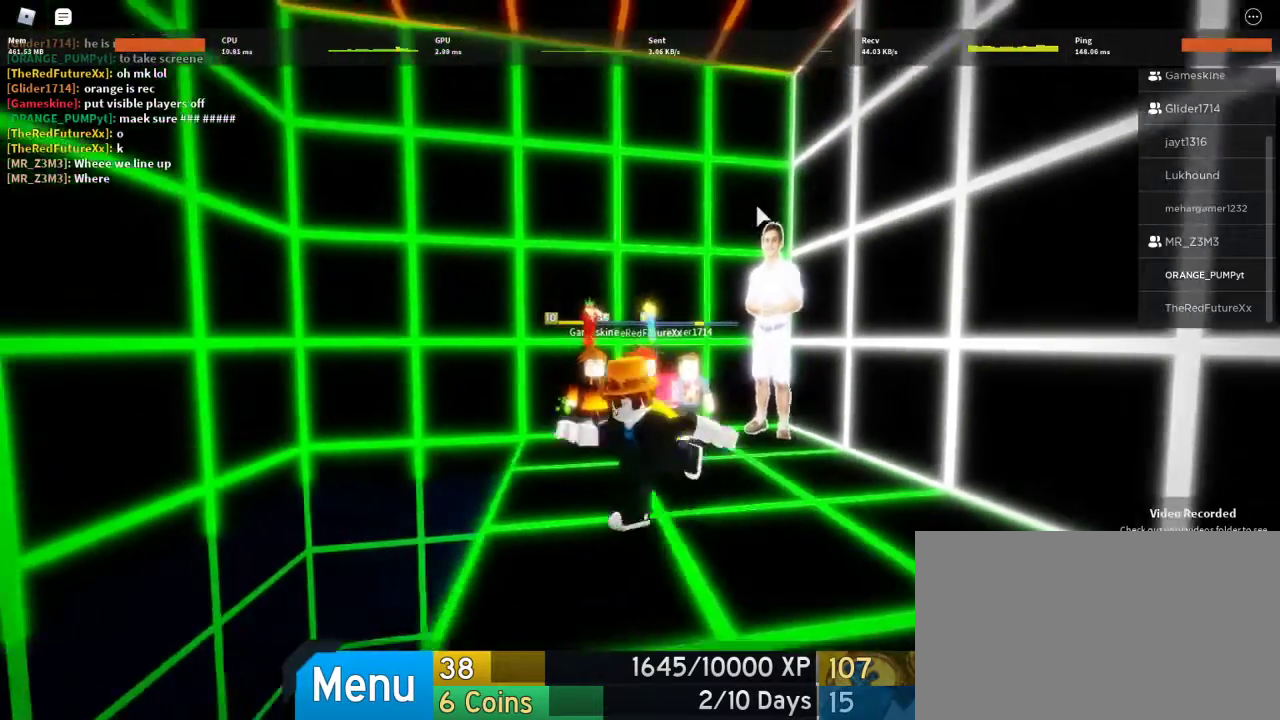
{"keys": ["d"], "mouse": ["right"], "events": [[67, "d", "down"], [133, "w", "down"], [433, "mouse_right", "down"], [467, "w", "up"]]}
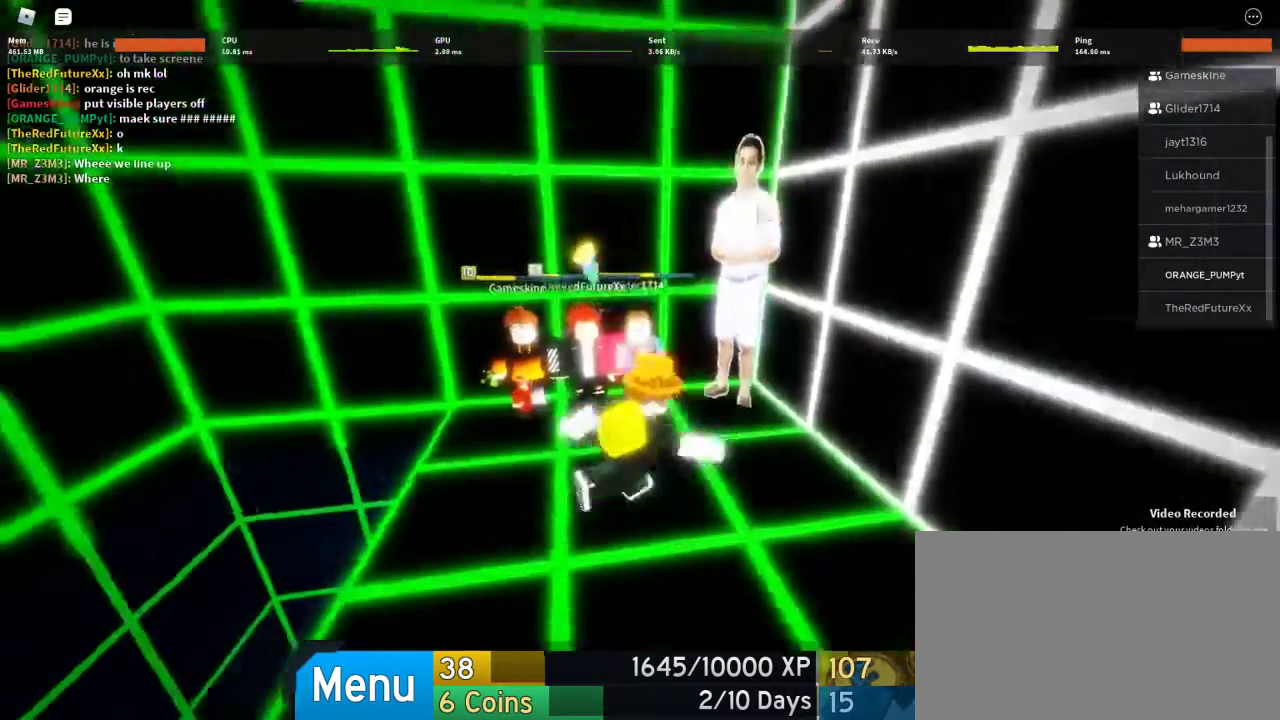
{"keys": [], "mouse": [], "events": [[33, "d", "up"], [133, "a", "down"], [233, "w", "down"], [367, "a", "up"], [367, "mouse_right", "up"], [367, "w", "up"]]}
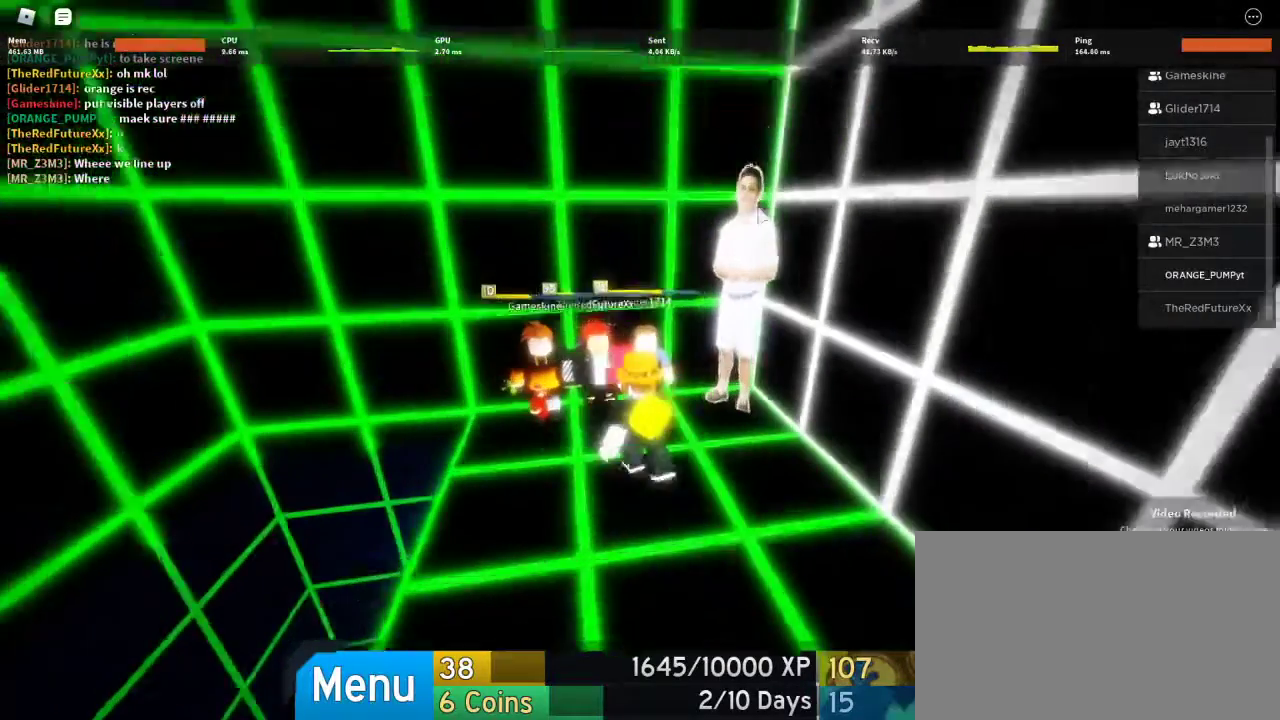
{"keys": [], "mouse": [], "events": [[200, "d", "down"], [233, "d", "up"]]}
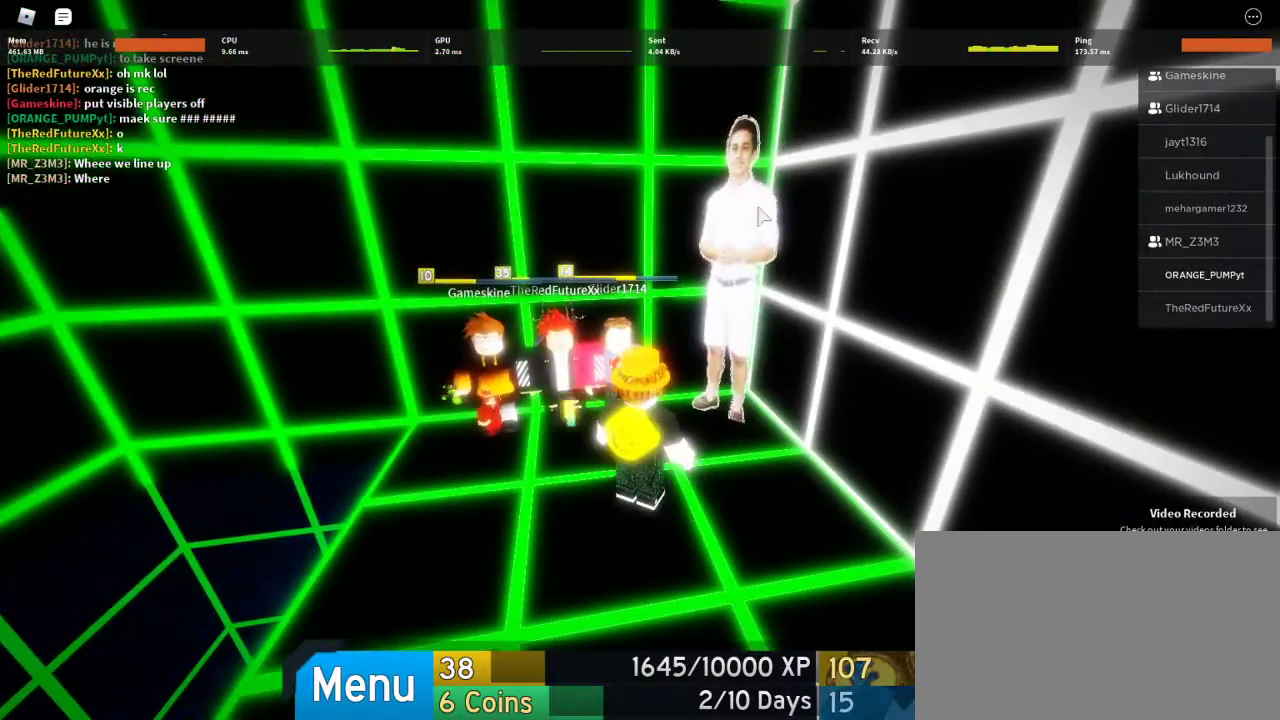
{"keys": ["e"], "mouse": [], "events": [[467, "e", "down"]]}
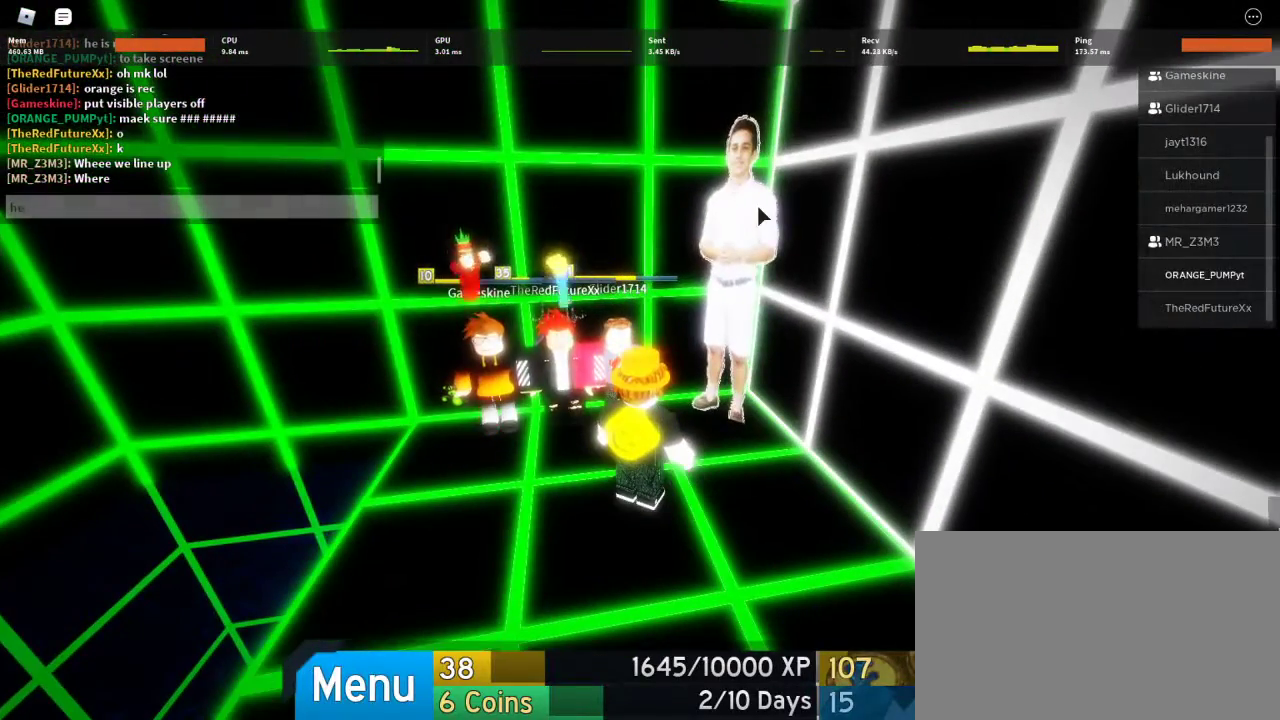
{"keys": [], "mouse": [], "events": [[33, "e", "up"], [33, "r", "down"], [200, "r", "up"]]}
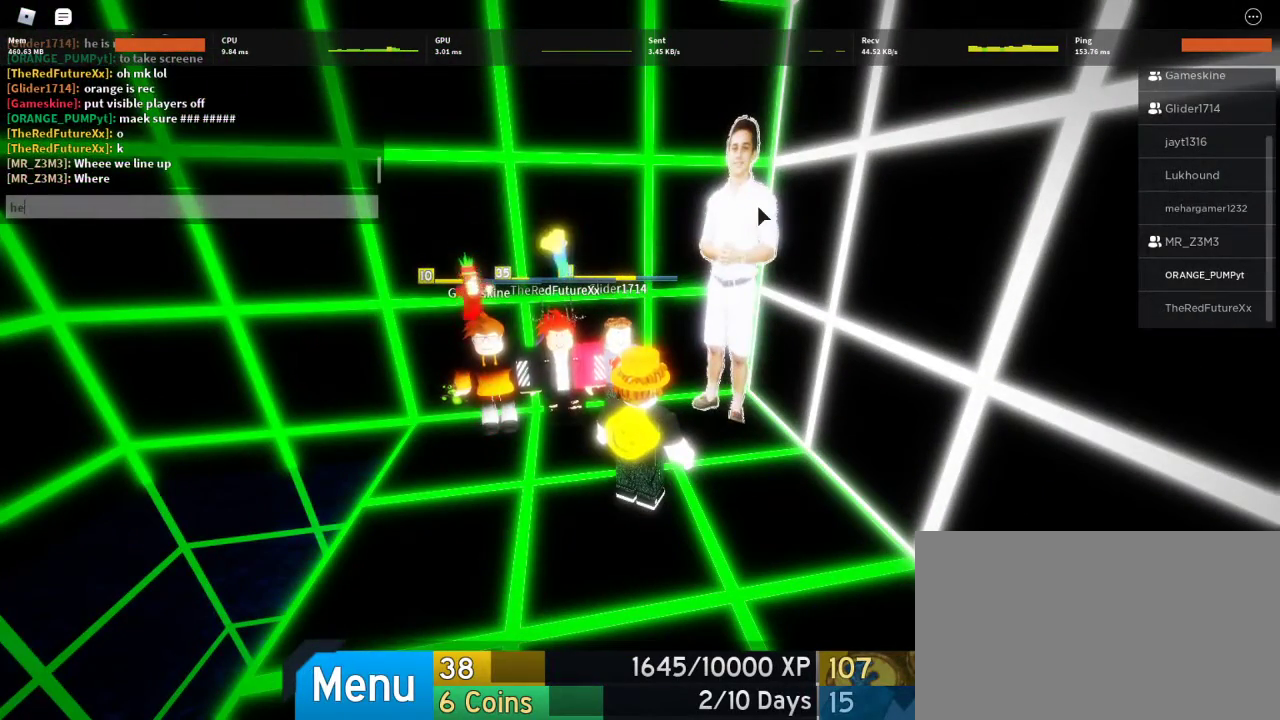
{"keys": ["a"], "mouse": [], "events": [[433, "a", "down"]]}
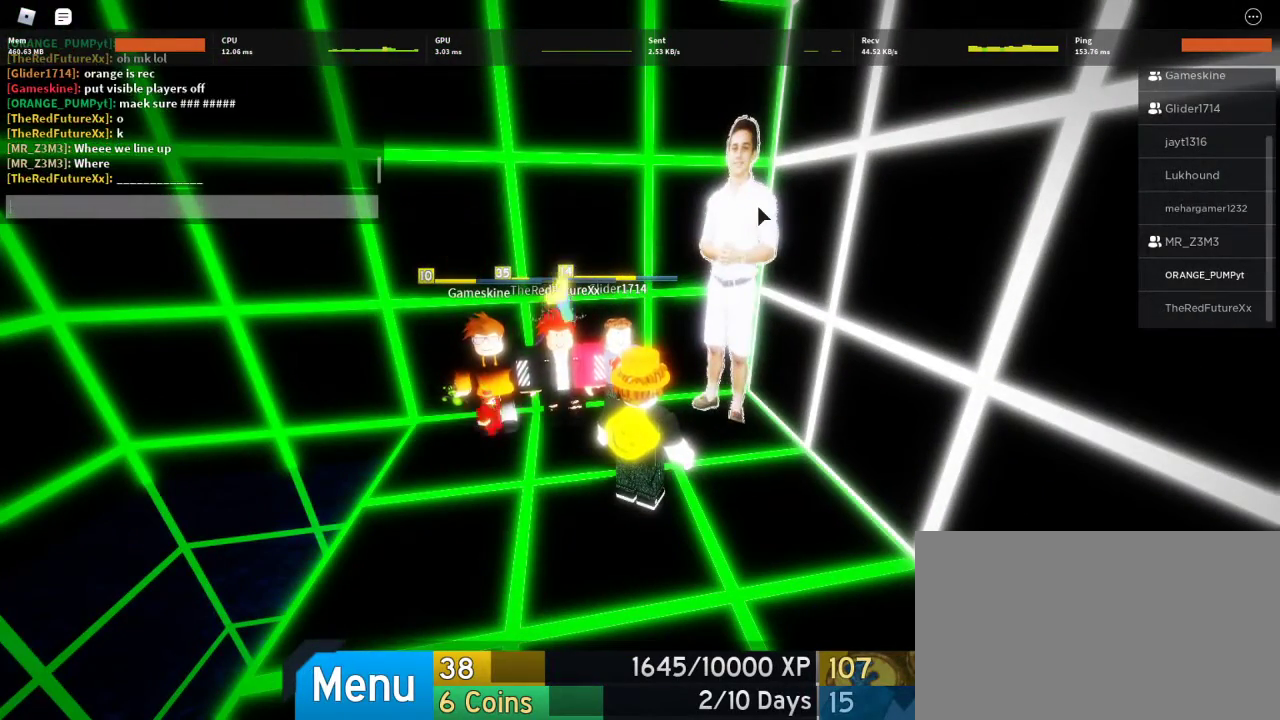
{"keys": ["s"], "mouse": [], "events": [[67, "a", "up"], [67, "t", "down"], [267, "space", "down"], [267, "t", "up"], [367, "s", "down"], [367, "space", "up"]]}
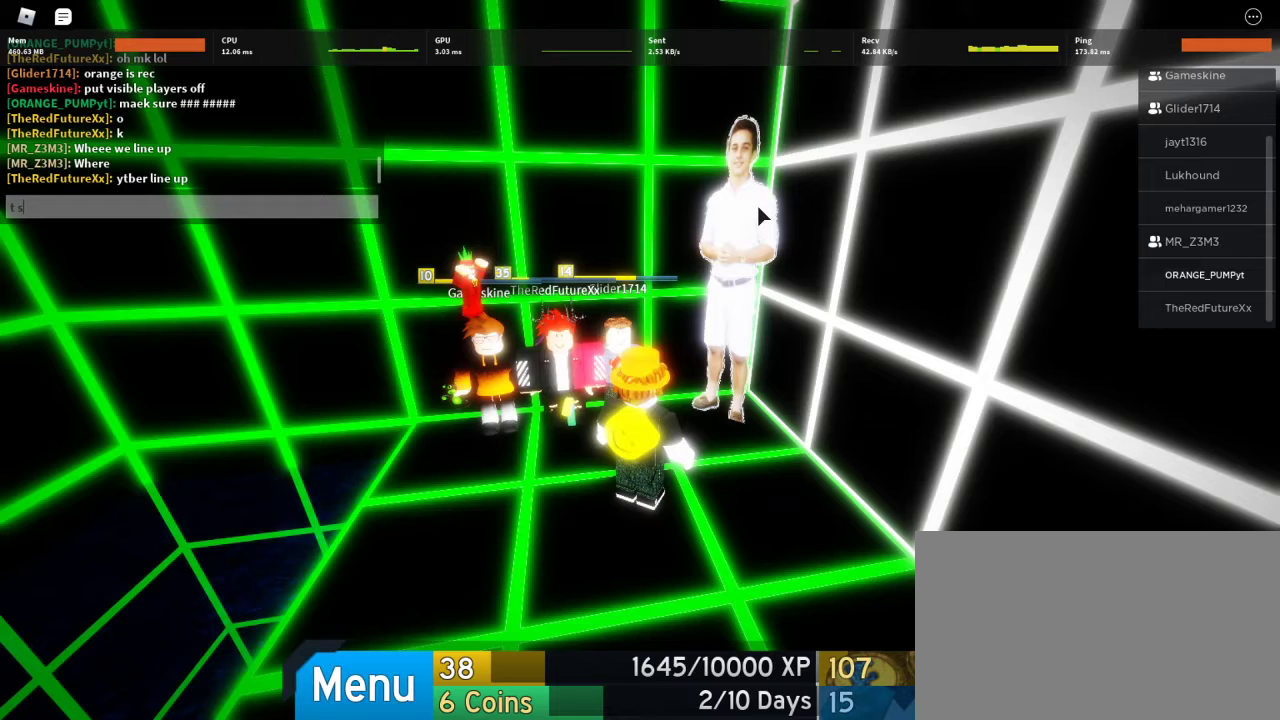
{"keys": ["c"], "mouse": [], "events": [[33, "s", "up"], [233, "e", "down"], [367, "e", "up"], [467, "c", "down"]]}
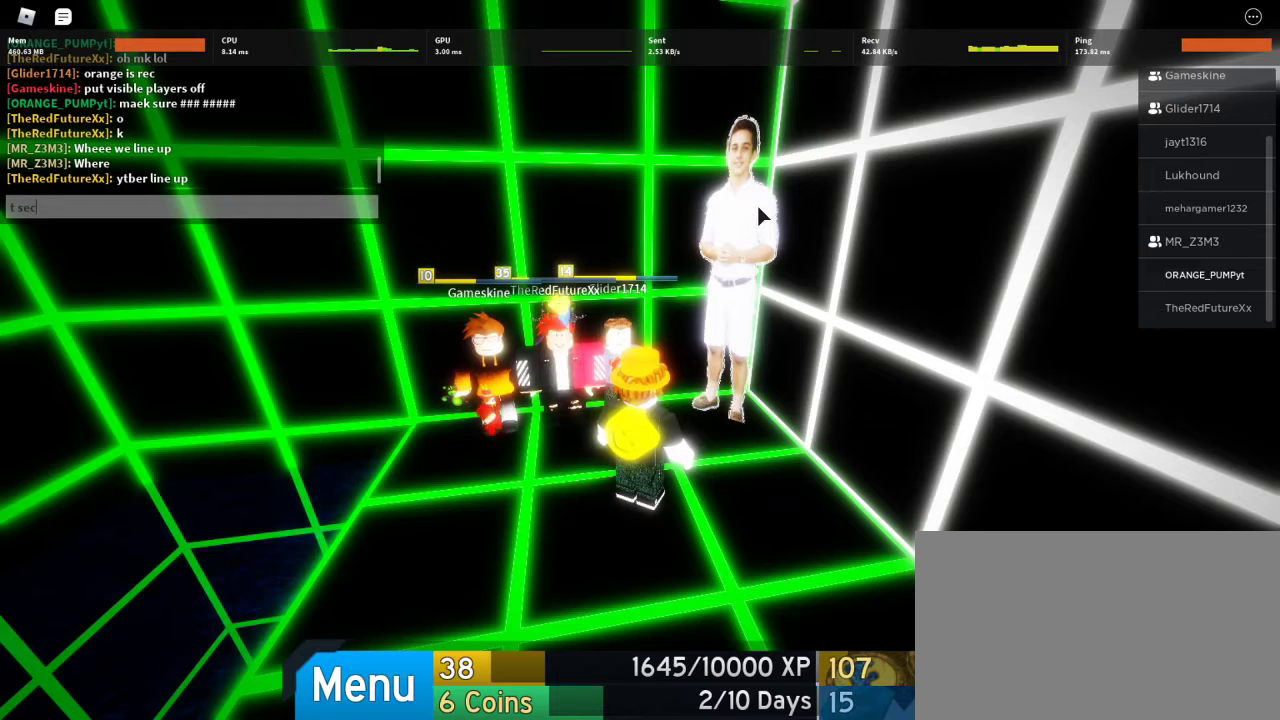
{"keys": ["e"], "mouse": [], "events": [[100, "c", "up"], [300, "r", "down"], [400, "e", "down"], [400, "r", "up"]]}
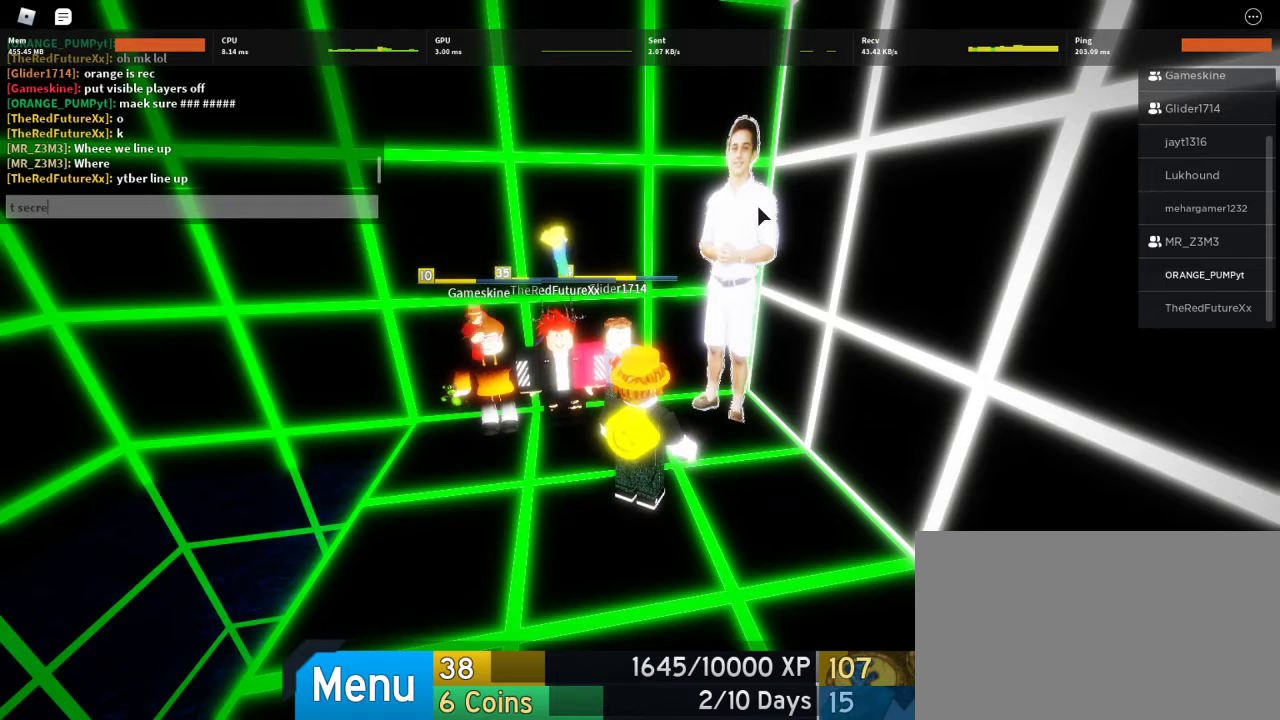
{"keys": [], "mouse": [], "events": [[67, "e", "up"], [167, "t", "down"], [300, "space", "down"], [300, "t", "up"], [467, "space", "up"]]}
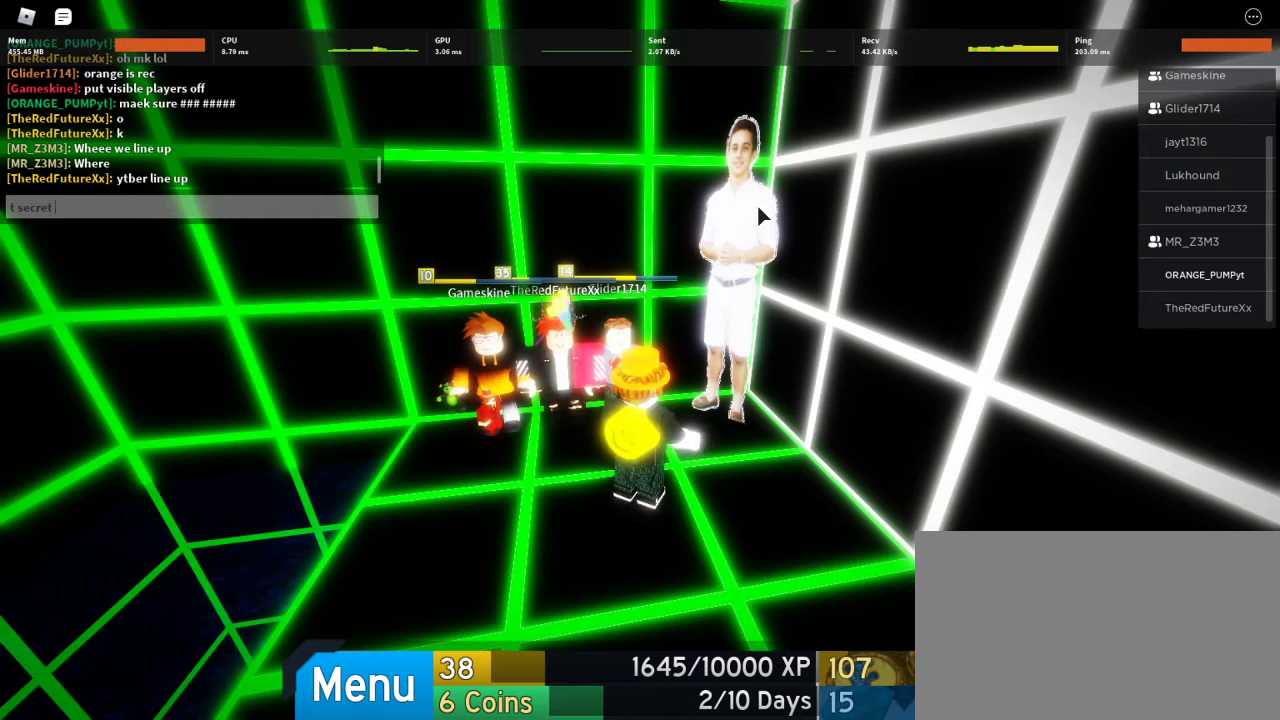
{"keys": [], "mouse": [], "events": []}
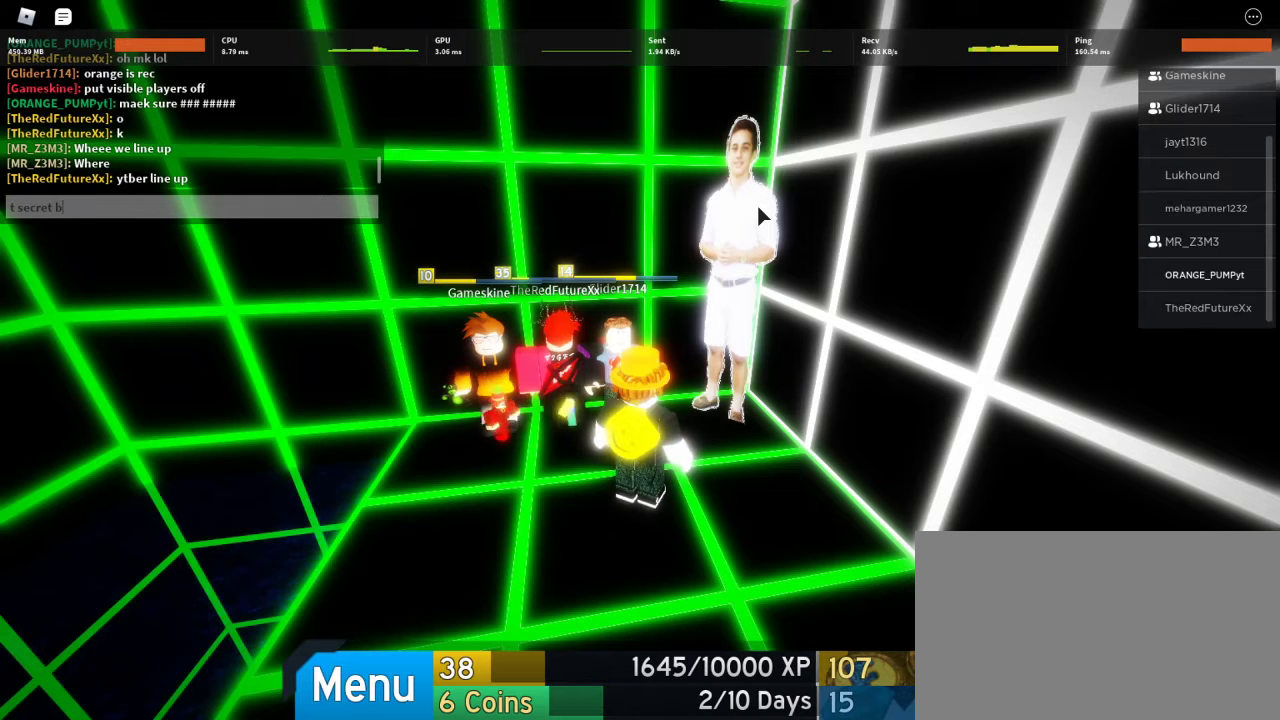
{"keys": [], "mouse": [], "events": [[67, "a", "down"], [200, "a", "up"], [233, "s", "down"], [333, "e", "down"], [400, "s", "up"], [433, "e", "up"]]}
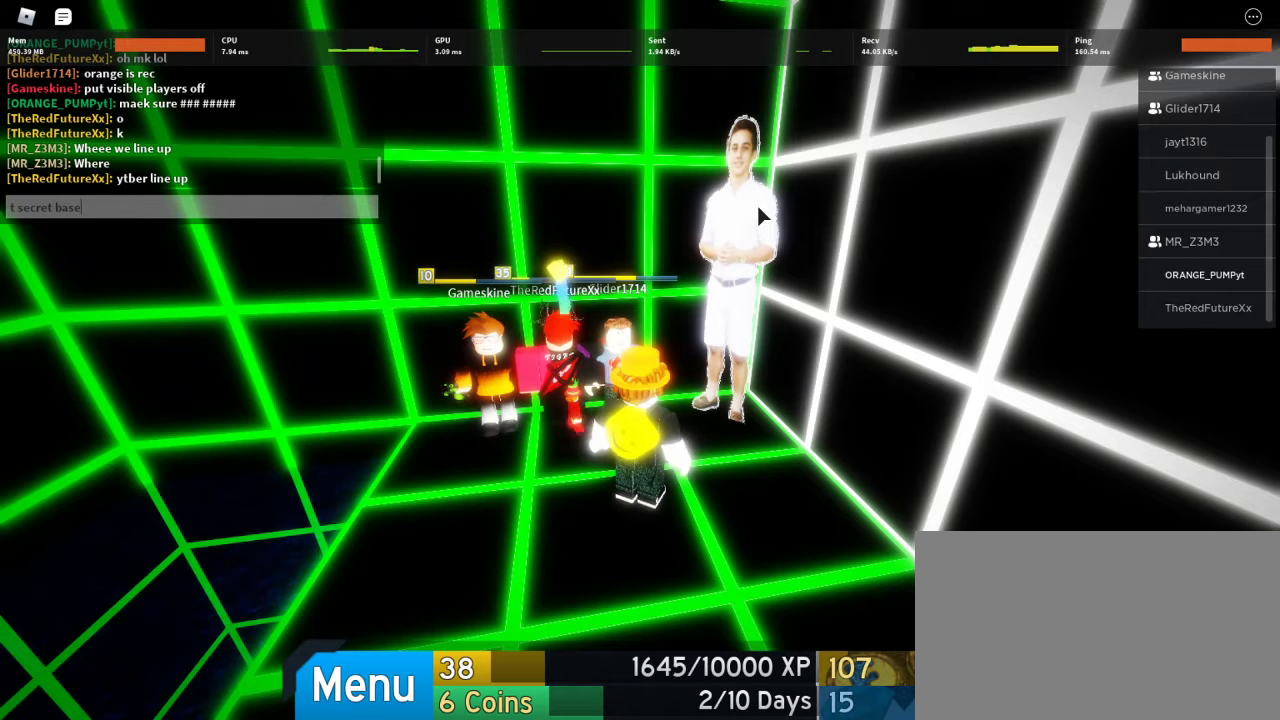
{"keys": [], "mouse": [], "events": [[267, "w", "down"], [367, "w", "up"]]}
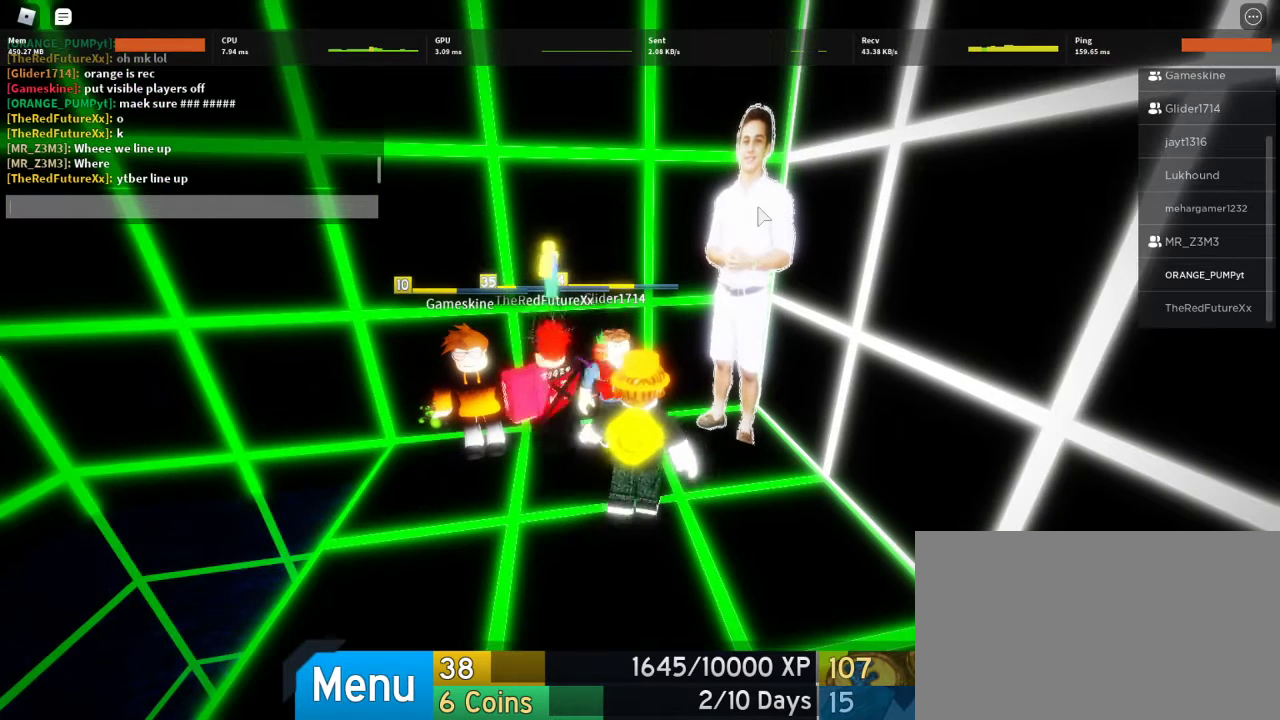
{"keys": [], "mouse": [], "events": []}
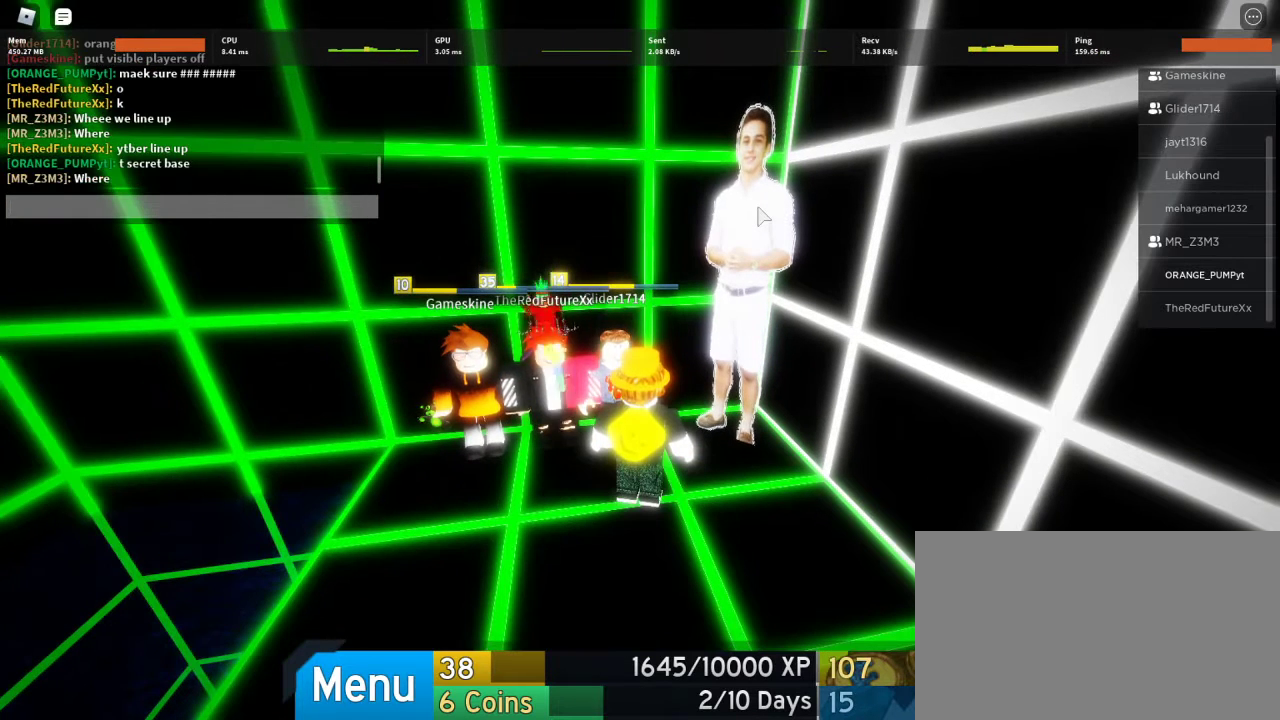
{"keys": ["e"], "mouse": [], "events": [[433, "e", "down"]]}
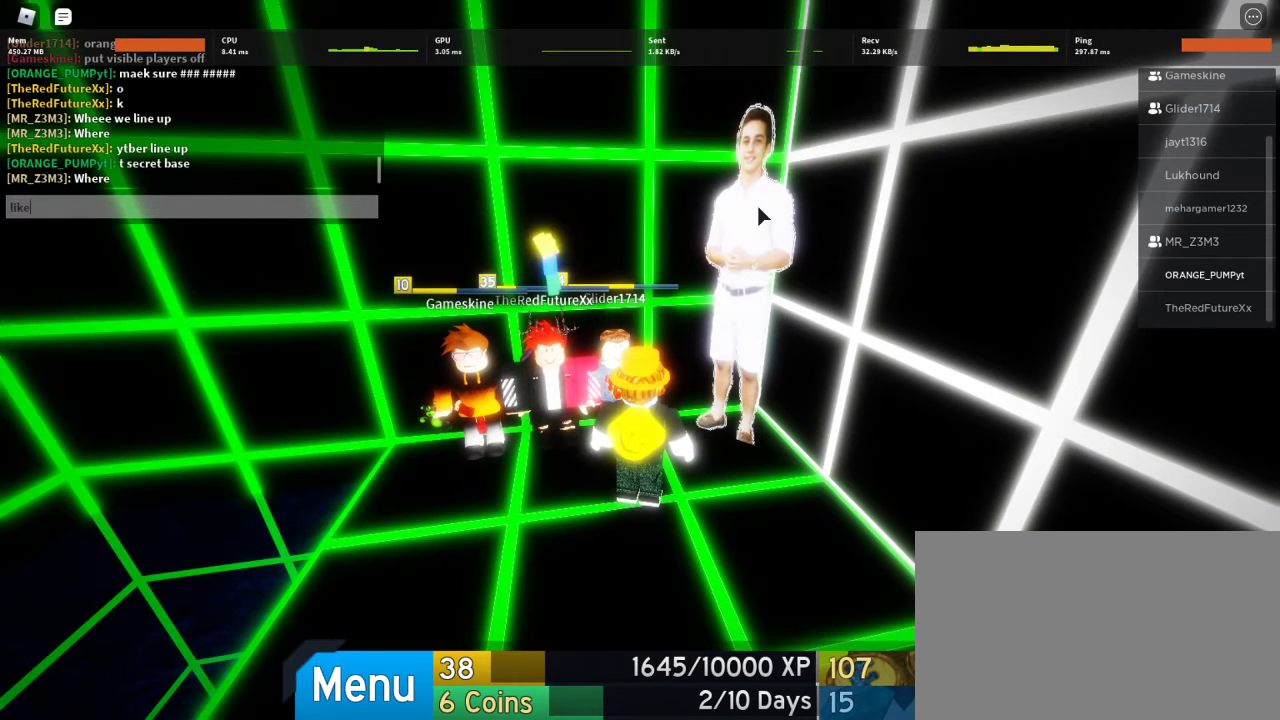
{"keys": ["r"], "mouse": [], "events": [[67, "e", "up"], [67, "space", "down"], [267, "s", "down"], [267, "space", "up"], [300, "e", "down"], [400, "s", "up"], [467, "r", "down"], [500, "e", "up"]]}
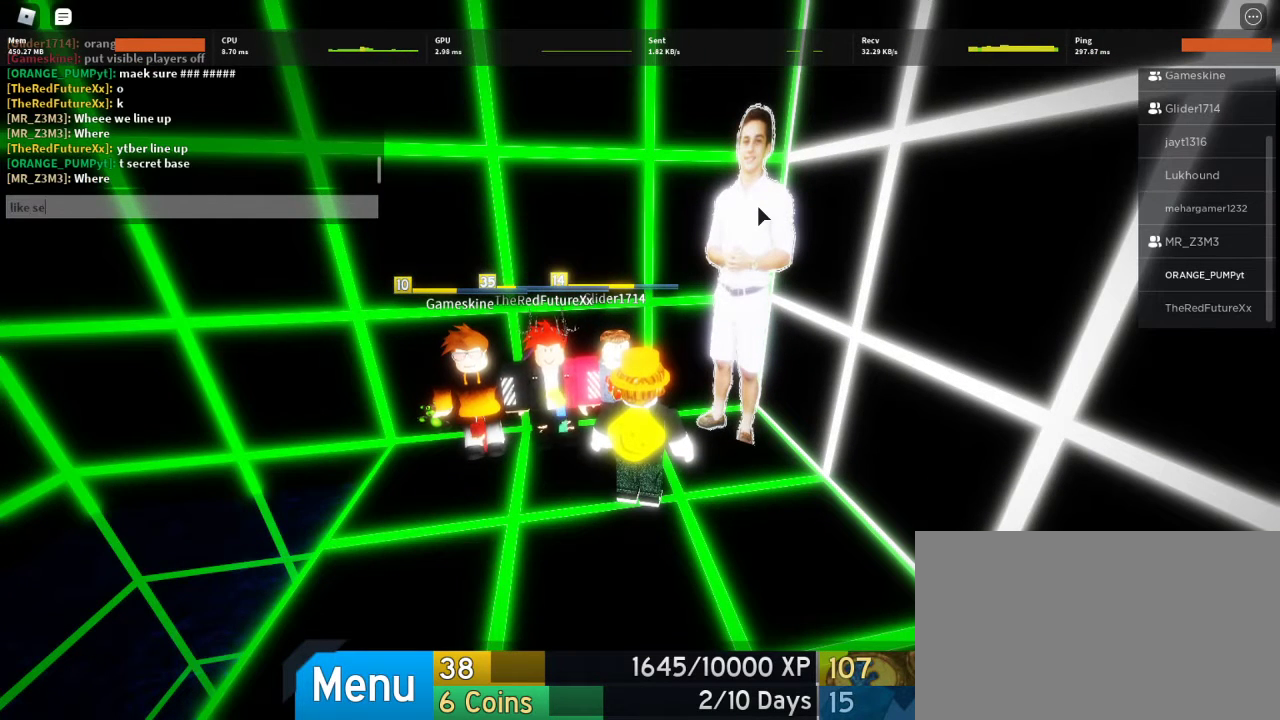
{"keys": [], "mouse": [], "events": [[100, "r", "up"]]}
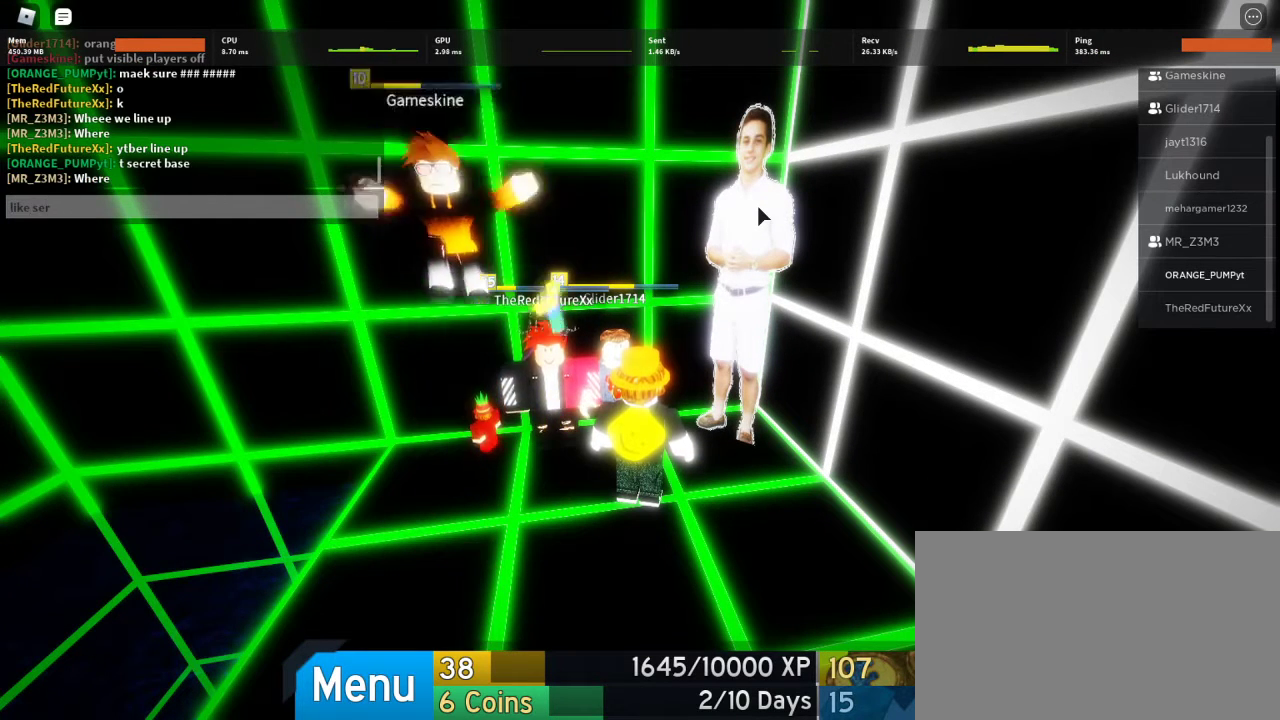
{"keys": [], "mouse": [], "events": []}